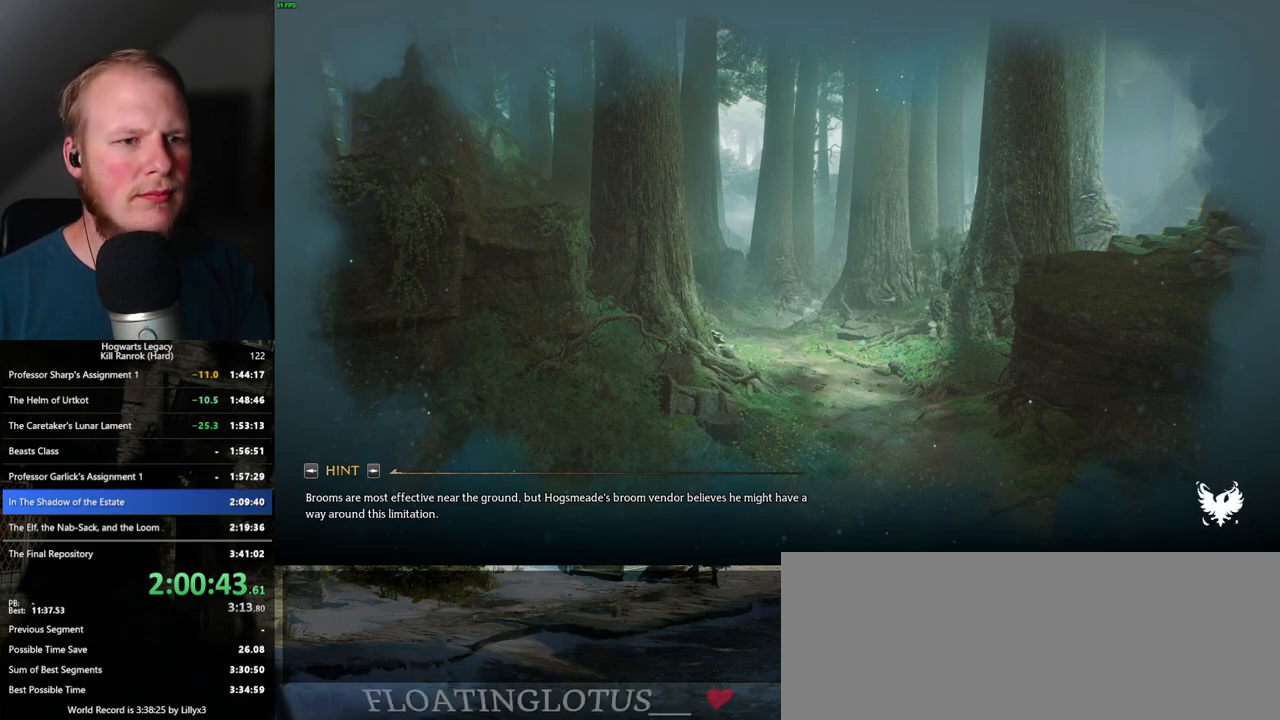
Gameplay with keyboard and mouse; each line is a JSON object with the keys and mouse buttons held at the frame after it. "events" lists presses ("down") and releases ("up") of ".", "/", "0", "1", "2", "3", "4", "5", "6", "7", "8", "9", "a", "alt_l", "alt_r", "b", "backslash", "backspace", "c", "caps_lock", "comma", "ctrl_l", "ctrl_r", "d", "e", "equals", "escape", "f", "f1", "f10", "f11", "f12", "f2", "f3", "f4", "f5", "f6", "f7", "f8", "f9", "g", "h", "i", "j", "k", "l", "lbracket", "m", "minus", "n", "o", "p", "q", "quote", "r", "rbracket", "return", "s", "semicolon", "shift_l", "shift_r", "space", "super_l", "super_r", "t", "tab", "tilde", "u", "v", "w", "x", "y", "z", "mouse_left", "mouse_wheel", "mouse_right", "mouse_mb4" and "mouse_mb5" between this image and that frame as [ms after this image, input, new state], when the widget could be followed in between. "mouse_left", "mouse_wheel", "mouse_right", "mouse_mb4", "mouse_mb5" = the "left", "wheel", "right", "mb4", "mb5" buttons of the "mouse" list. No other keys are recorded. "wheel" means that the mouse wheel is clicked or scrolled. Mouse movement is not recorded.
{"keys": [], "mouse": [], "events": [[217, "i", "down"], [350, "i", "up"]]}
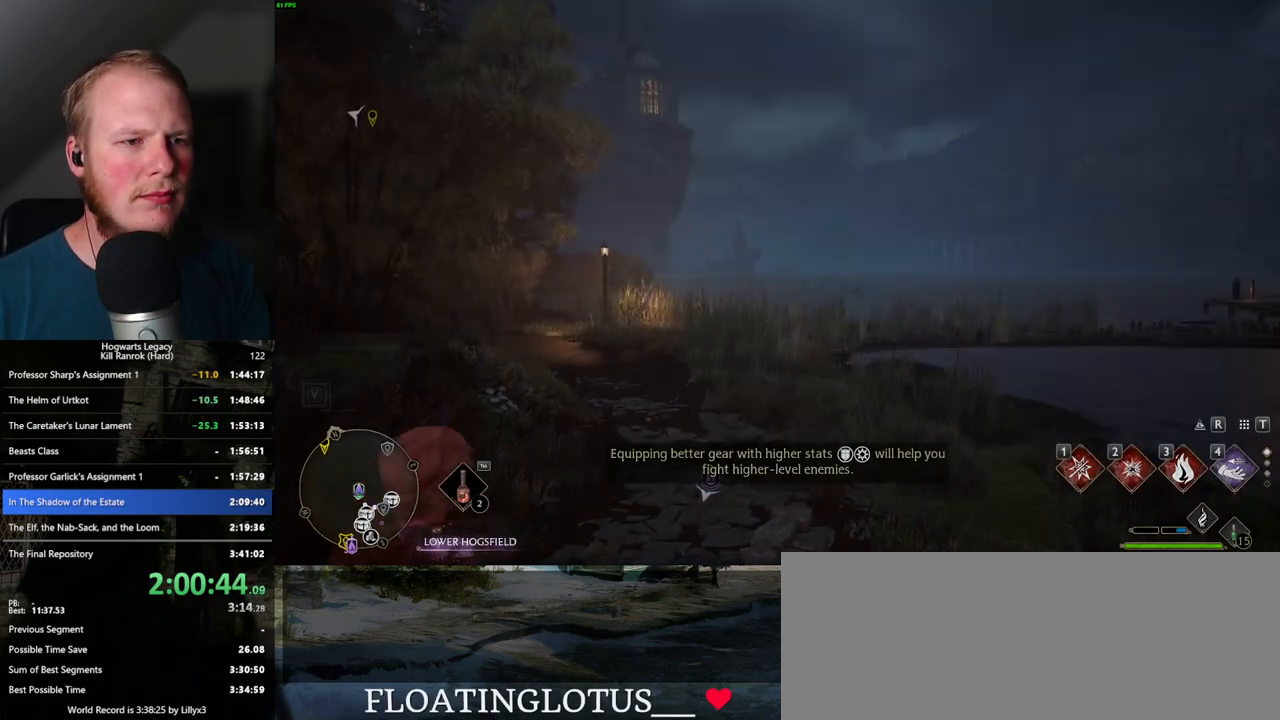
{"keys": [], "mouse": [], "events": []}
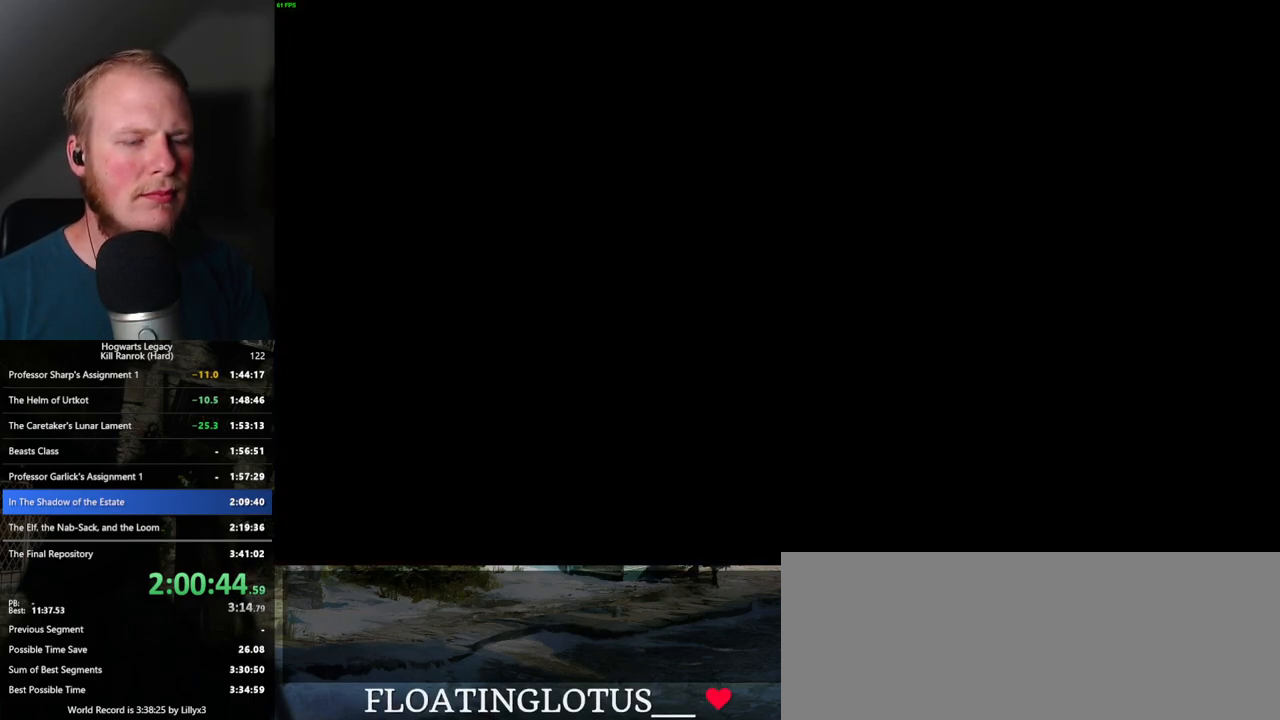
{"keys": [], "mouse": [], "events": []}
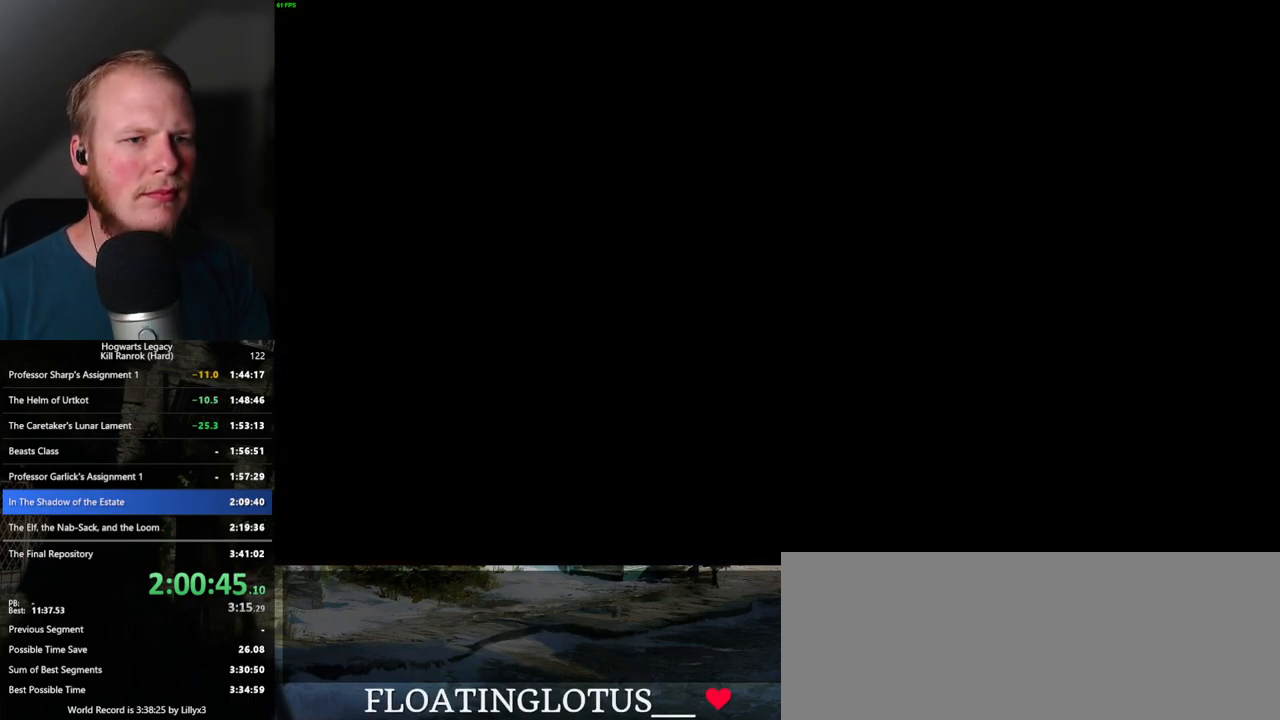
{"keys": [], "mouse": [], "events": []}
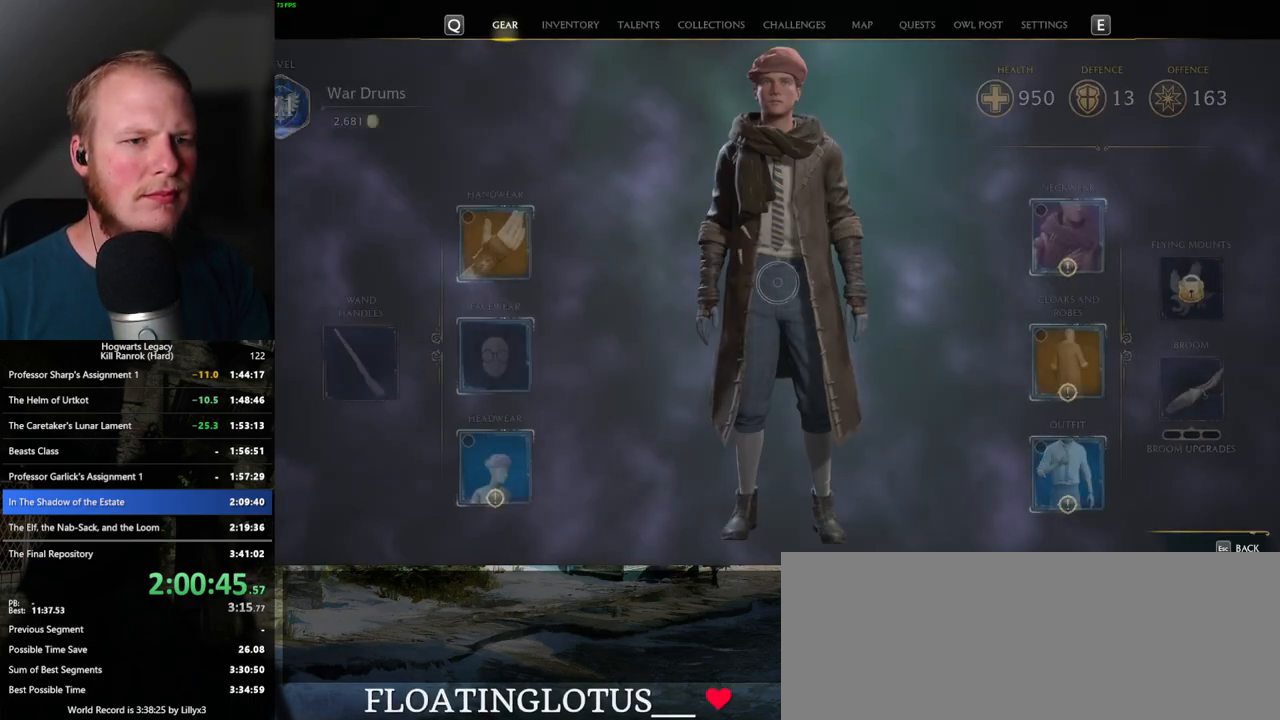
{"keys": [], "mouse": [], "events": [[350, "mouse_left", "down"], [467, "mouse_left", "up"]]}
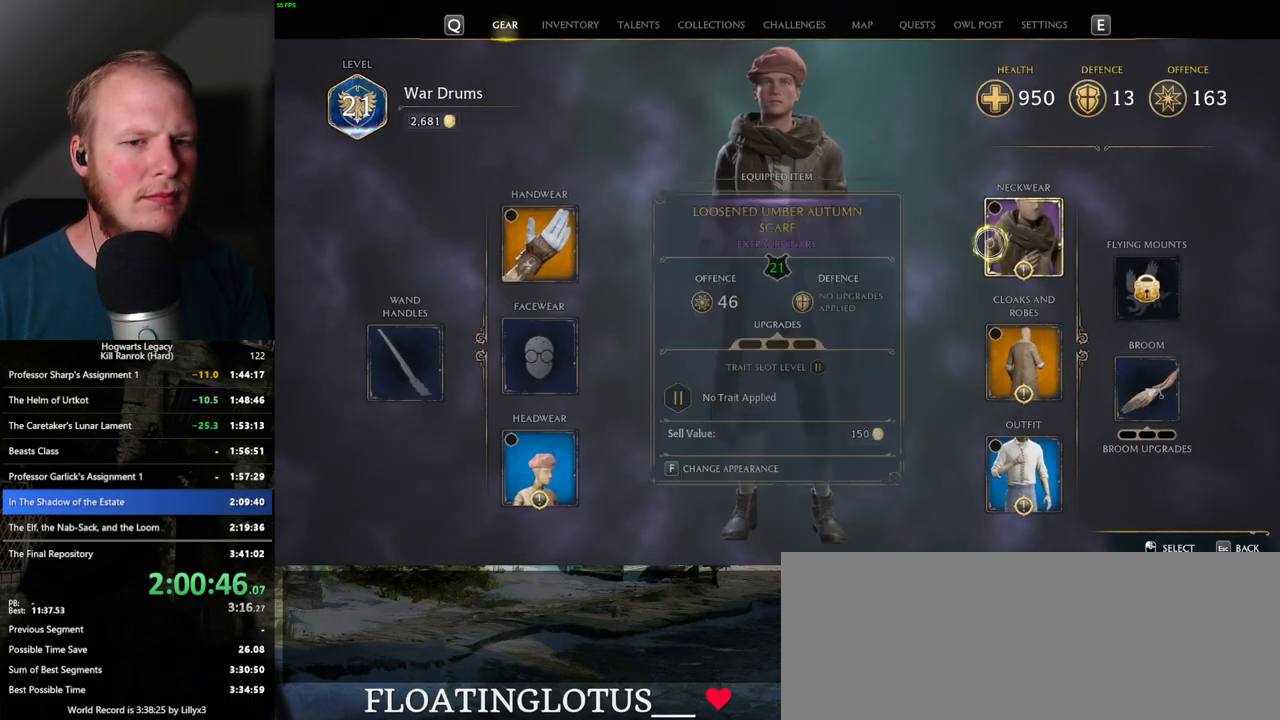
{"keys": [], "mouse": [], "events": []}
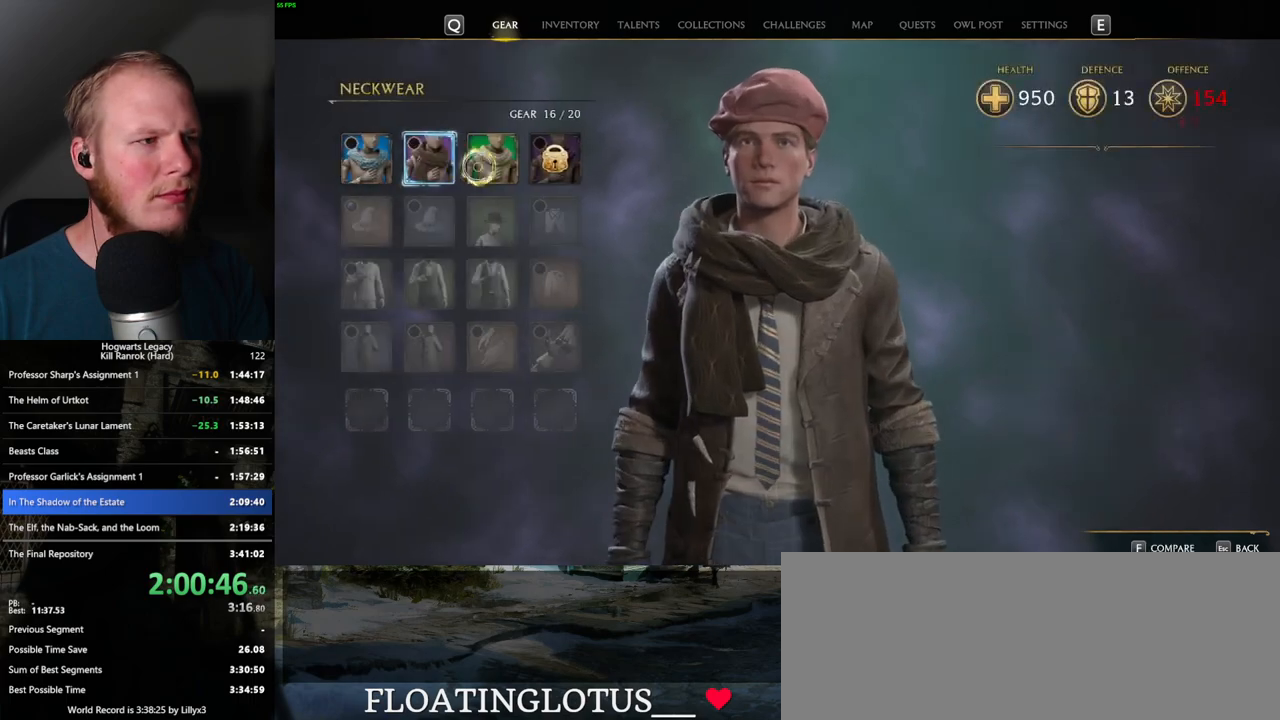
{"keys": [], "mouse": [], "events": []}
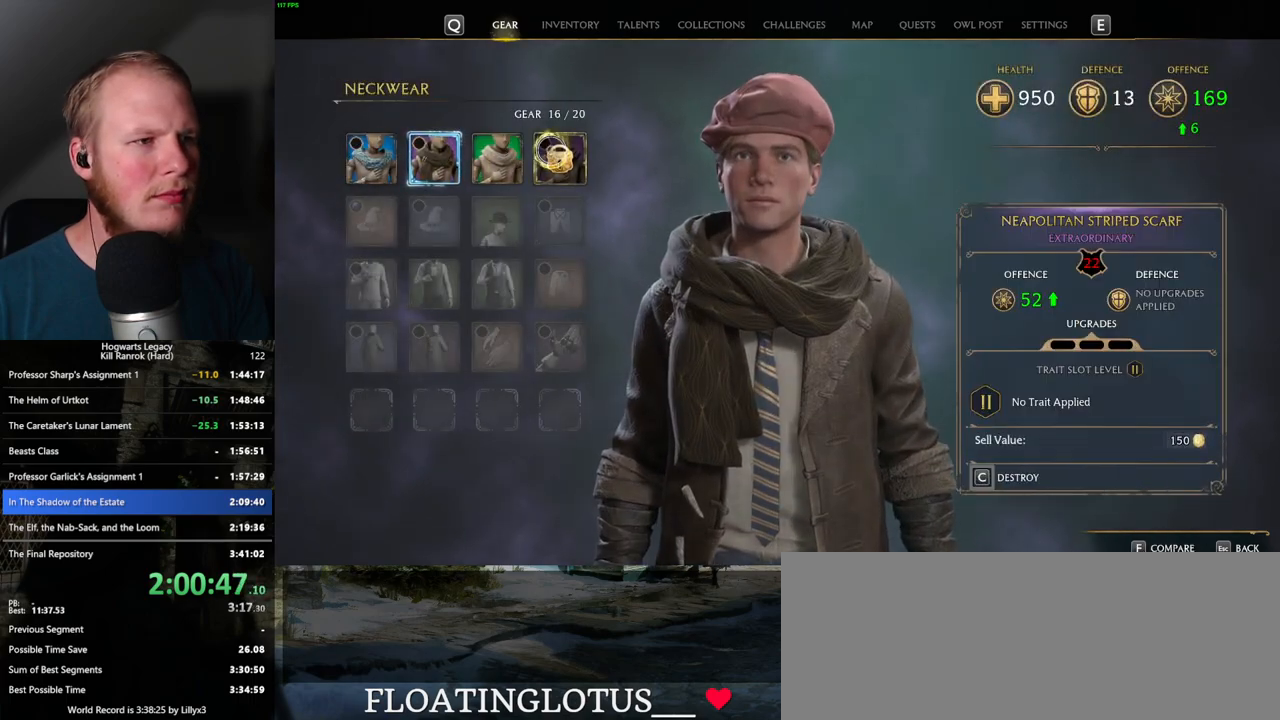
{"keys": [], "mouse": [], "events": []}
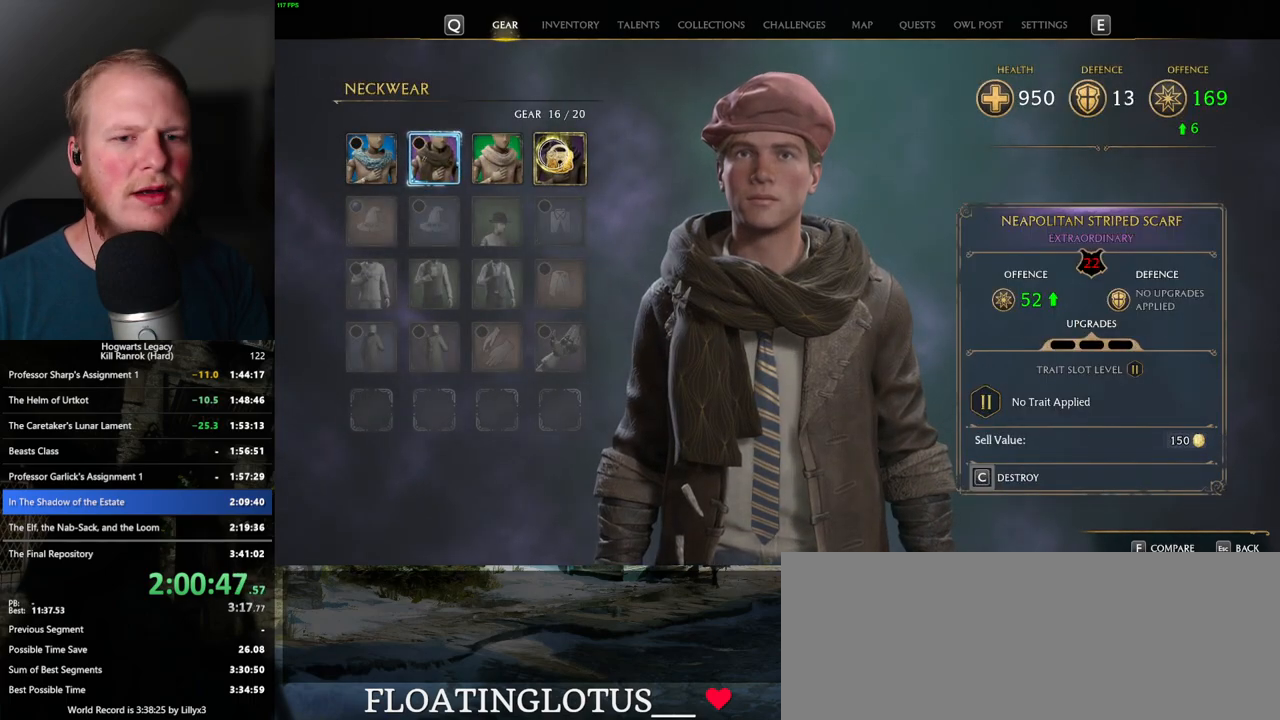
{"keys": [], "mouse": [], "events": []}
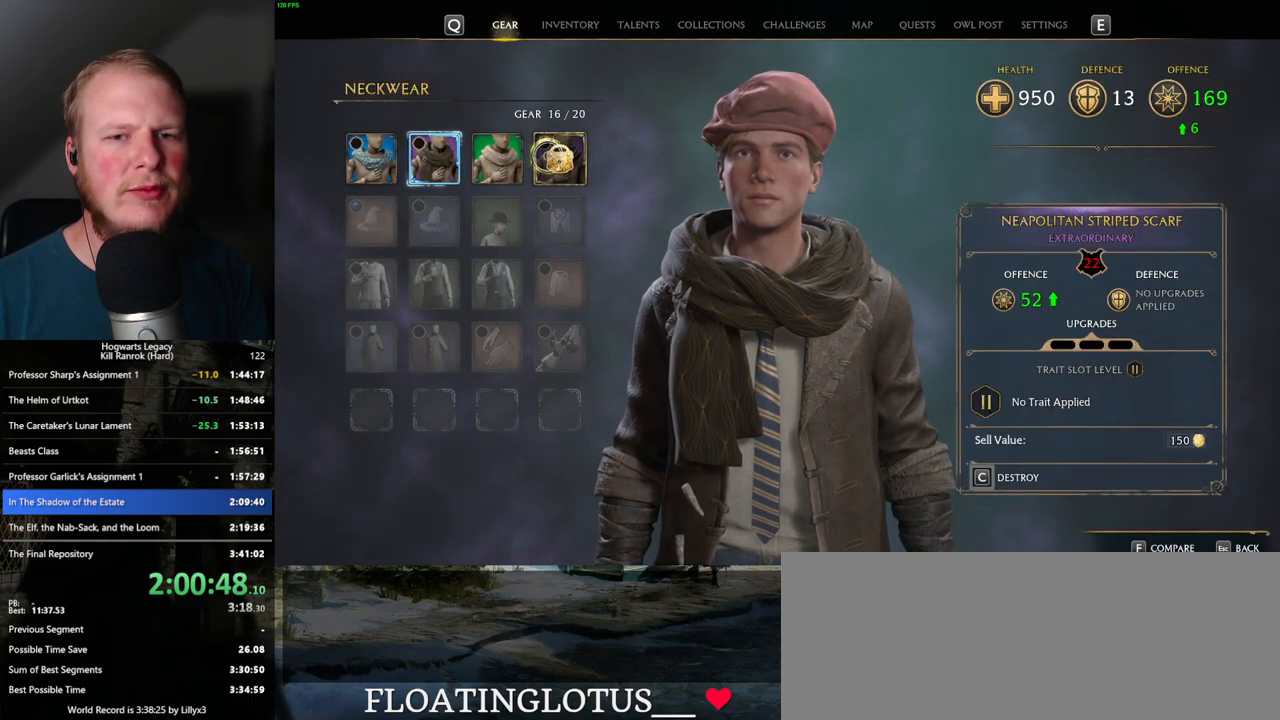
{"keys": [], "mouse": [], "events": [[133, "i", "down"], [250, "i", "up"]]}
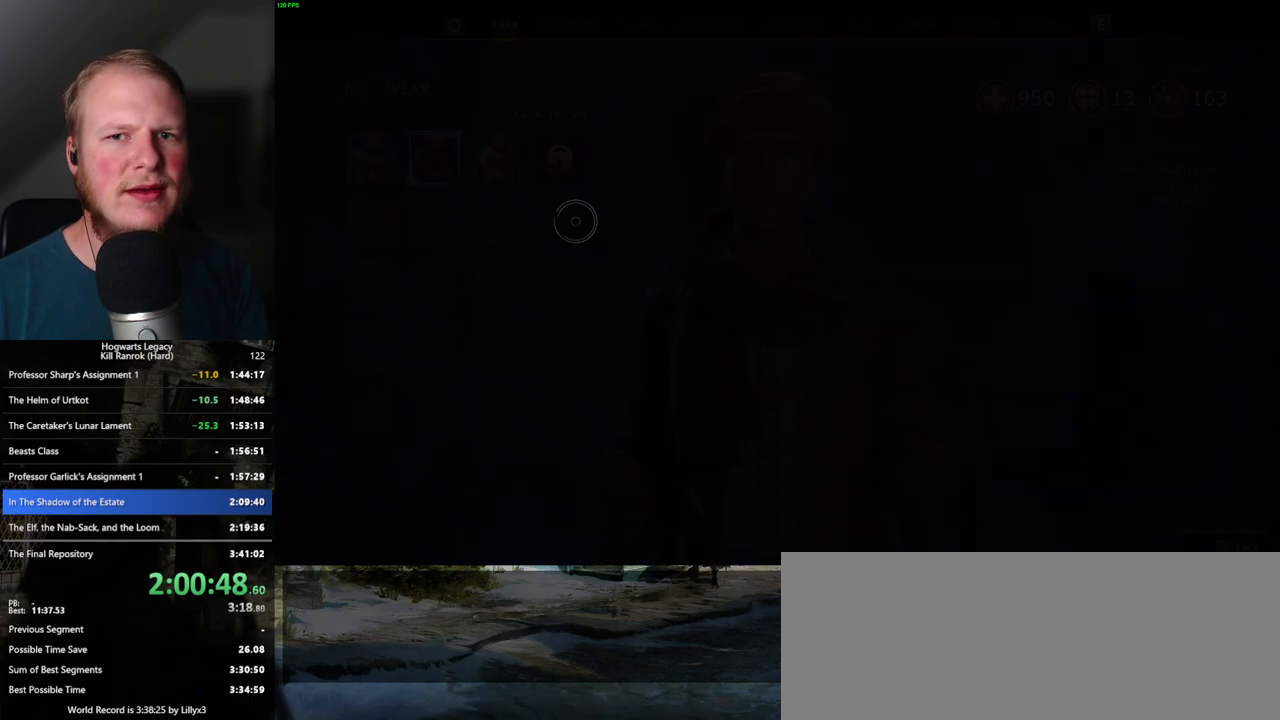
{"keys": [], "mouse": [], "events": []}
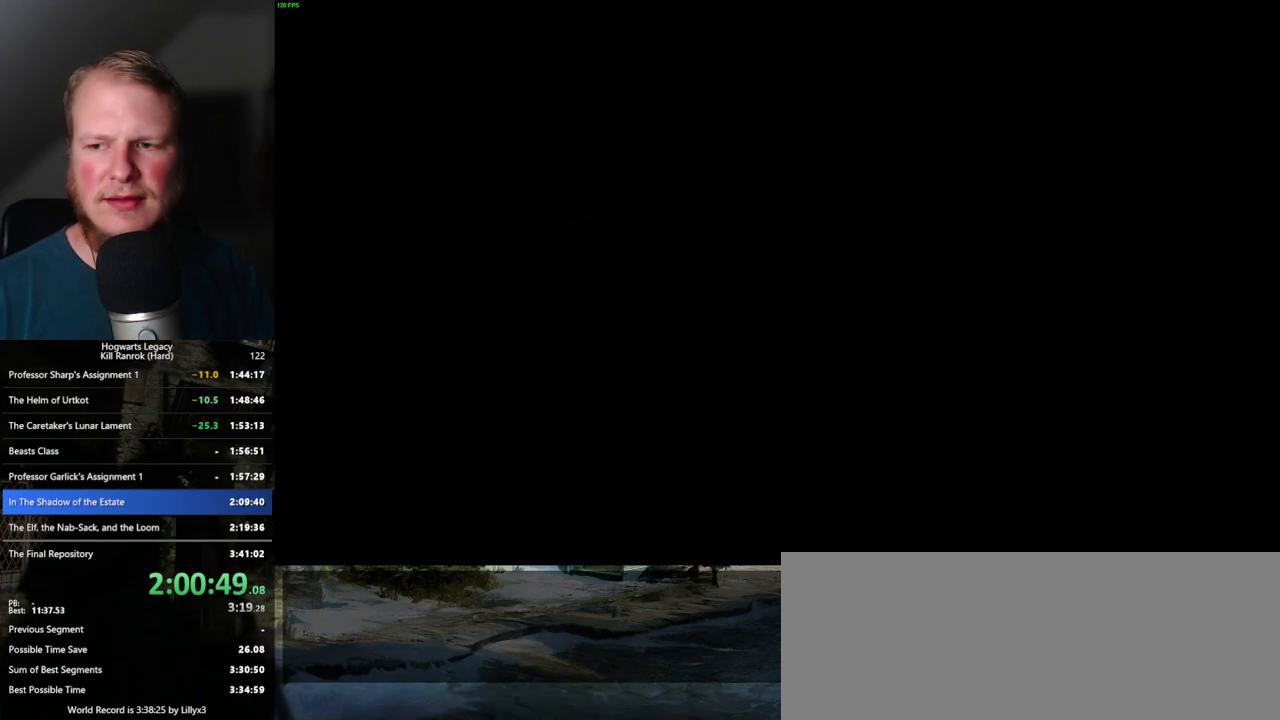
{"keys": [], "mouse": [], "events": []}
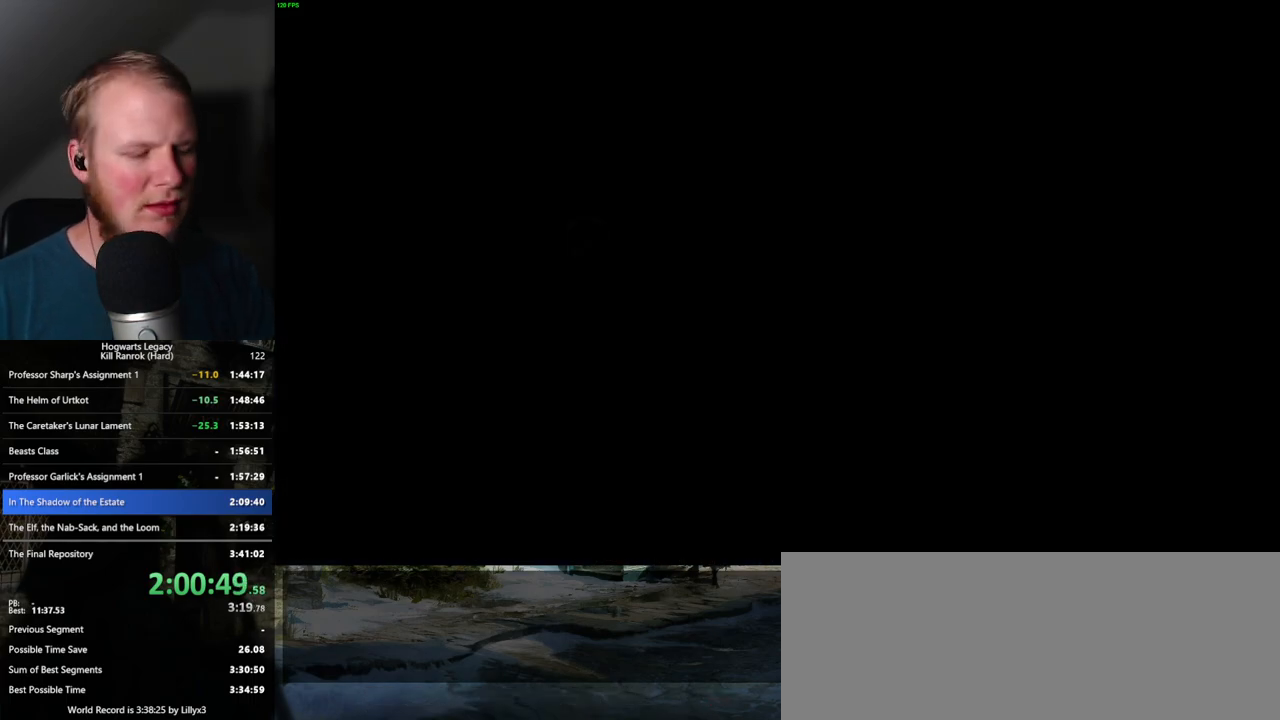
{"keys": ["tab"], "mouse": [], "events": [[50, "tab", "down"]]}
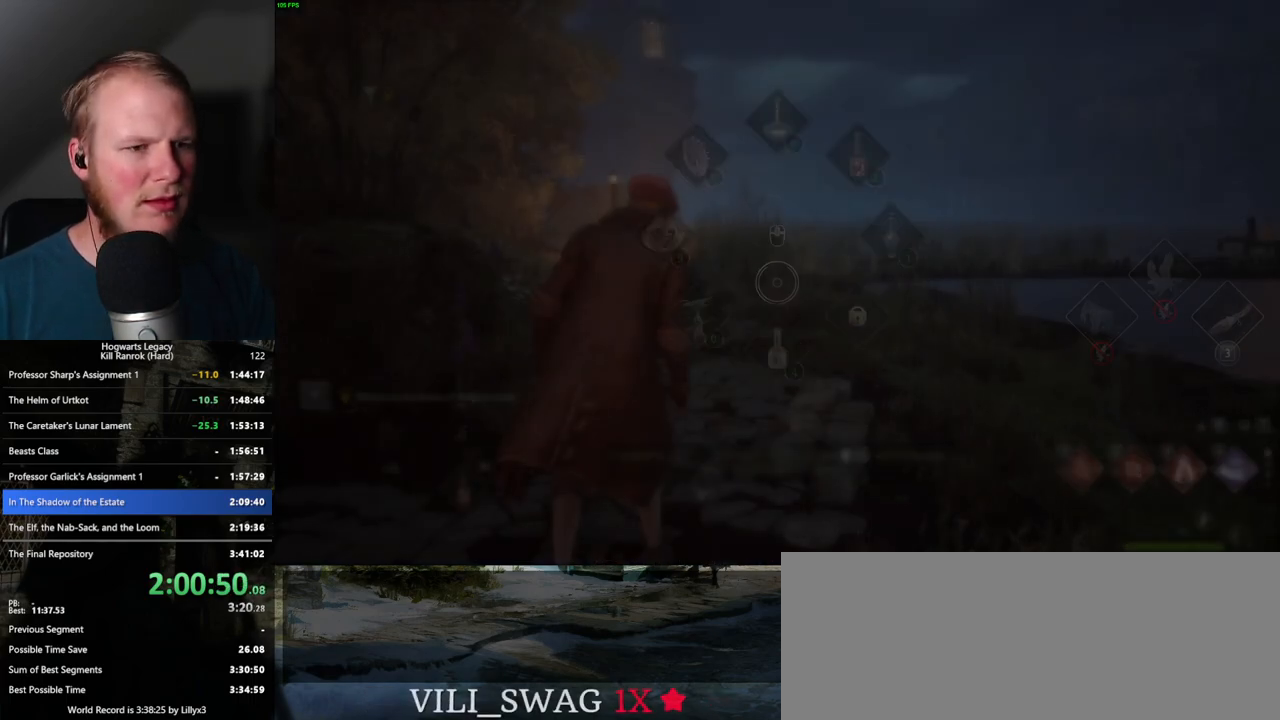
{"keys": ["d"], "mouse": [], "events": [[183, "3", "down"], [267, "3", "up"], [367, "tab", "up"], [450, "d", "down"]]}
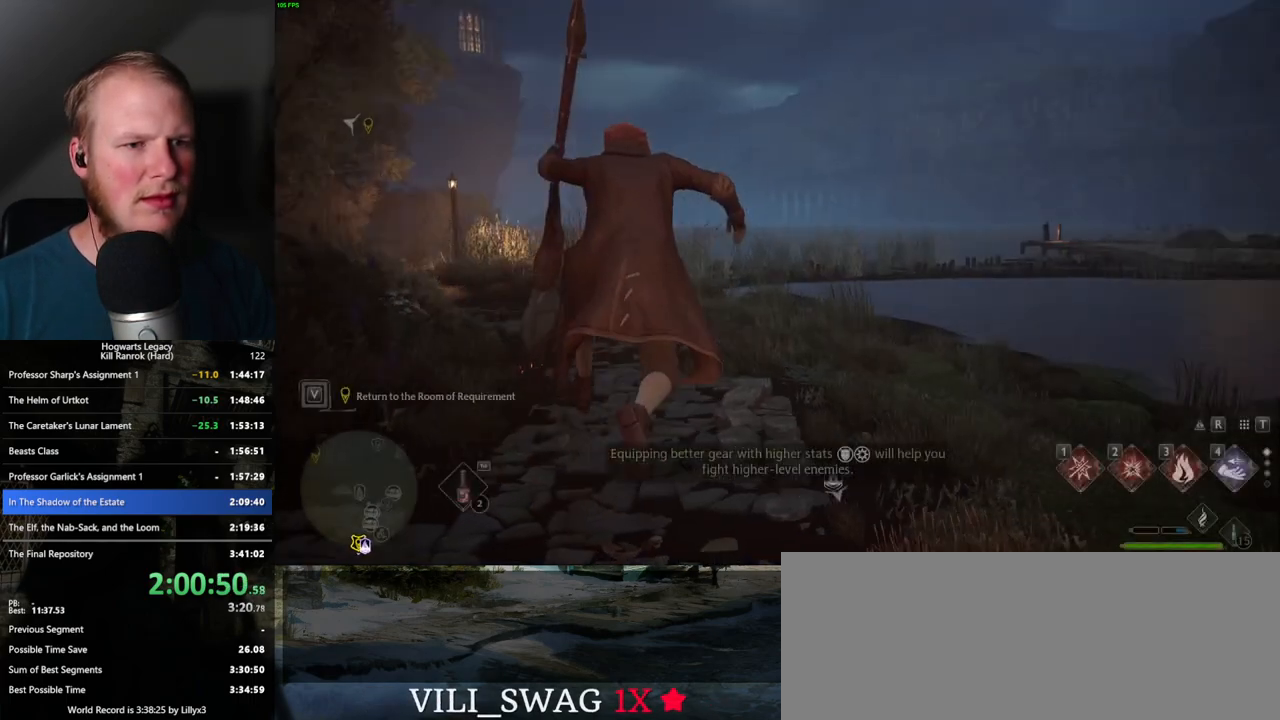
{"keys": ["d", "w"], "mouse": [], "events": [[150, "w", "down"]]}
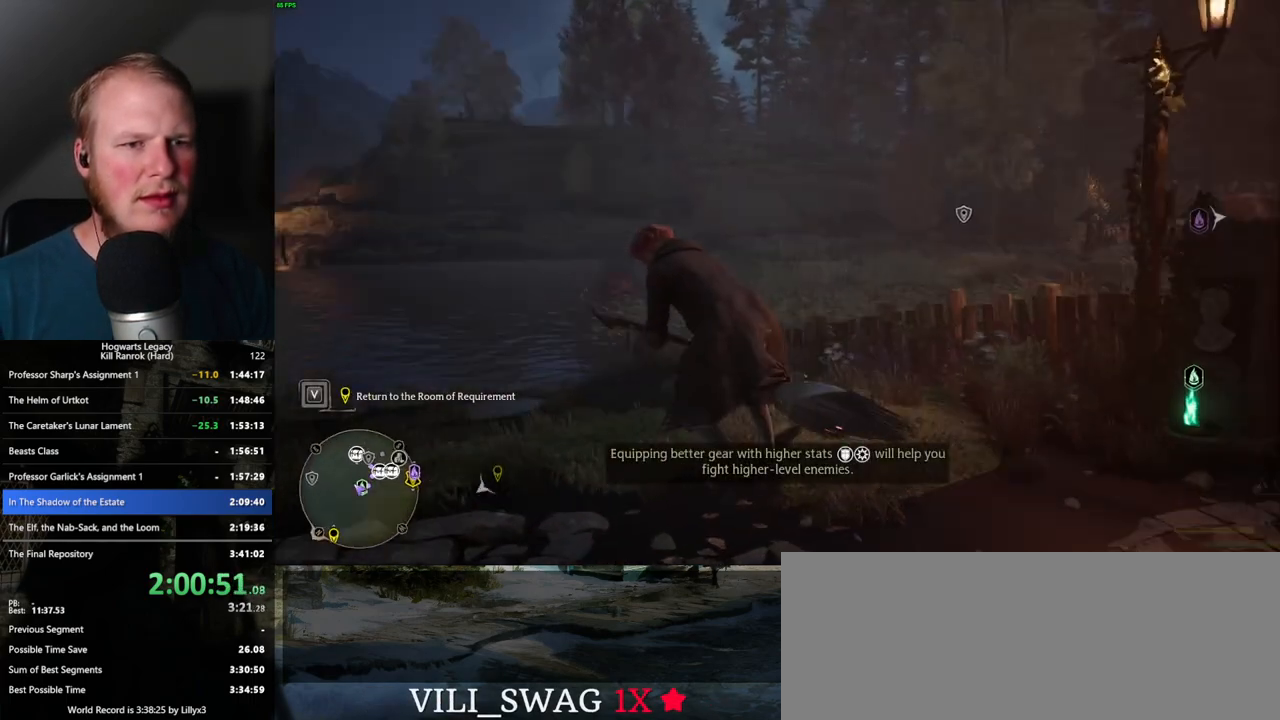
{"keys": ["w"], "mouse": ["left"], "events": [[50, "mouse_left", "down"], [450, "d", "up"]]}
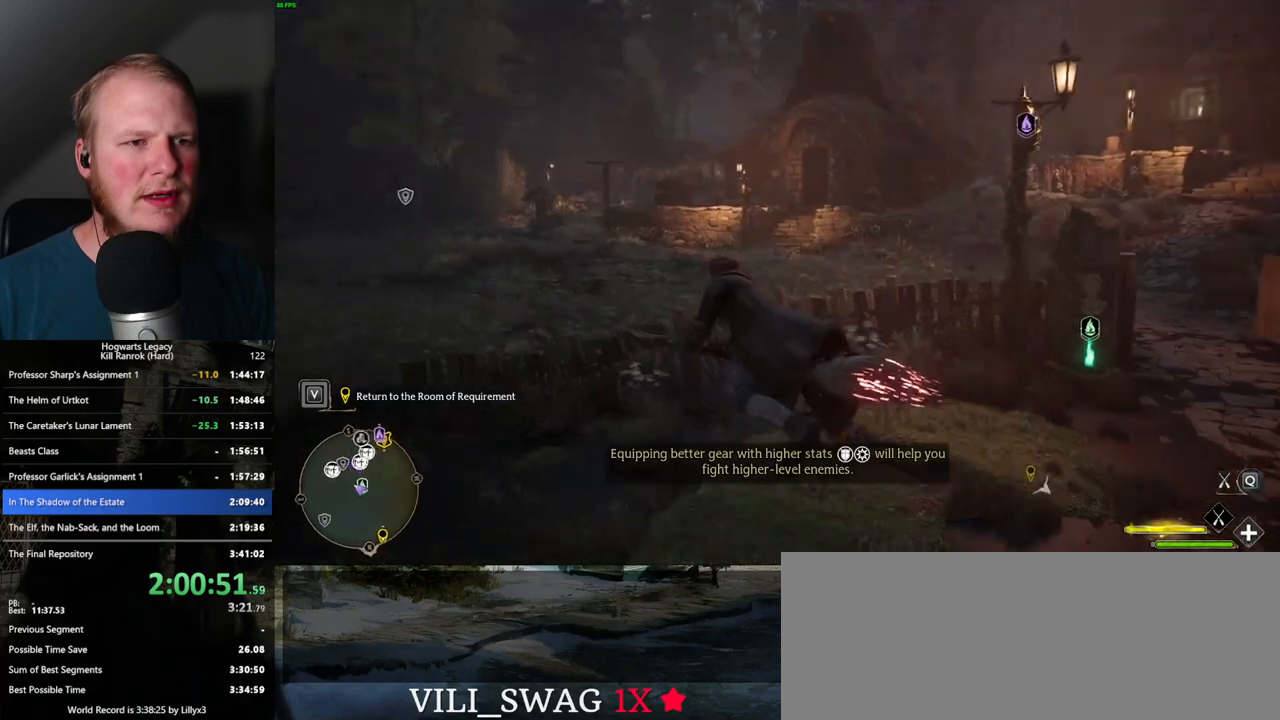
{"keys": ["d", "space", "w"], "mouse": ["left"], "events": [[233, "space", "down"], [317, "space", "up"], [433, "d", "down"], [483, "space", "down"]]}
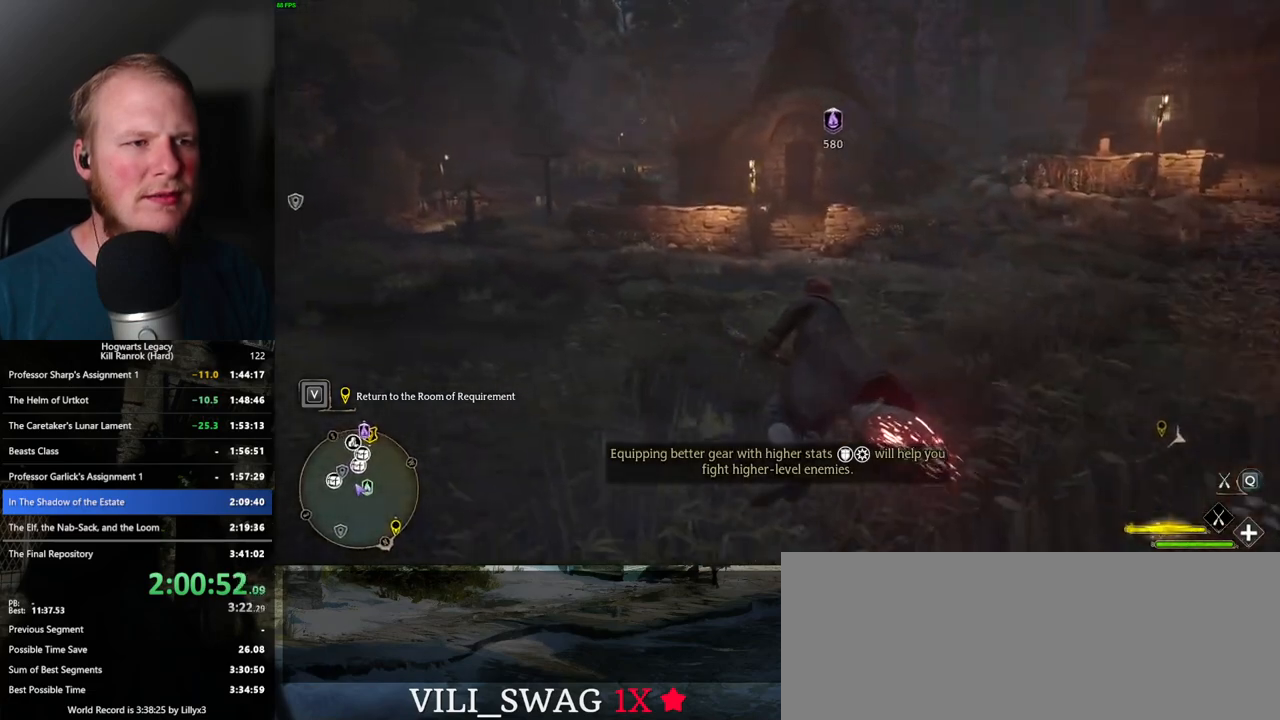
{"keys": ["w"], "mouse": ["left"], "events": [[67, "d", "up"], [83, "space", "up"], [283, "space", "down"], [333, "space", "up"]]}
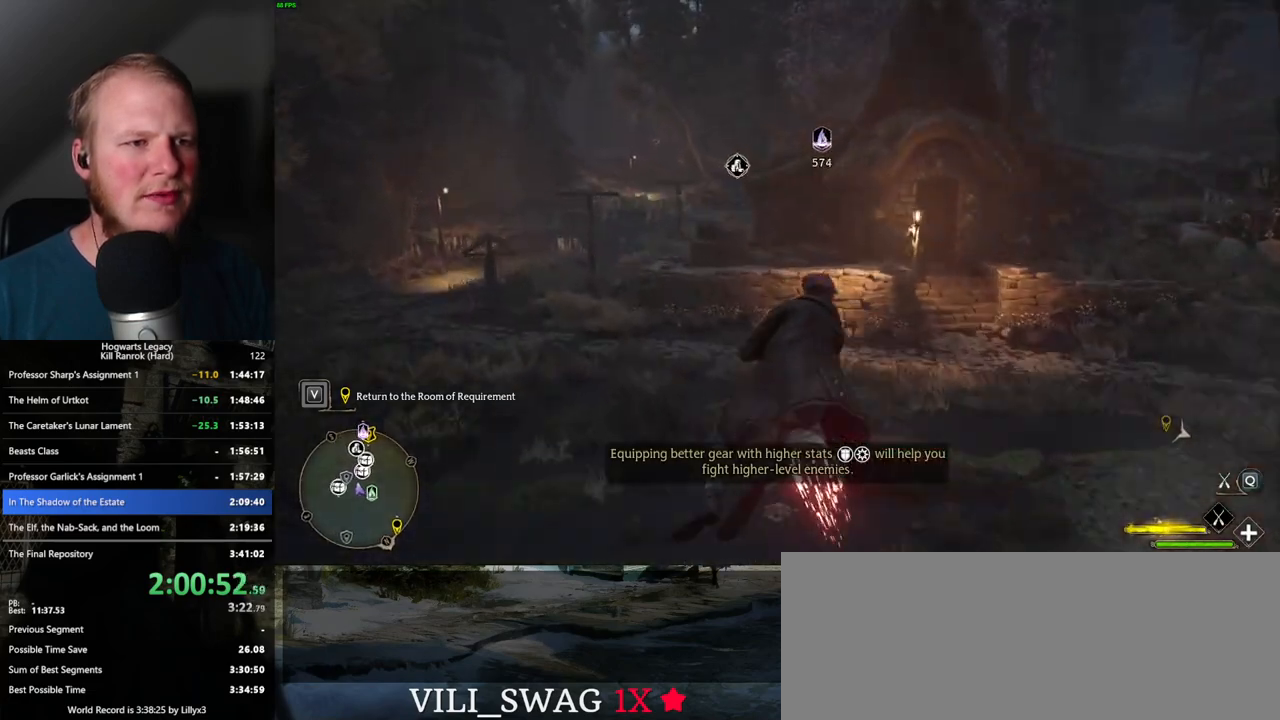
{"keys": ["w"], "mouse": ["left"], "events": []}
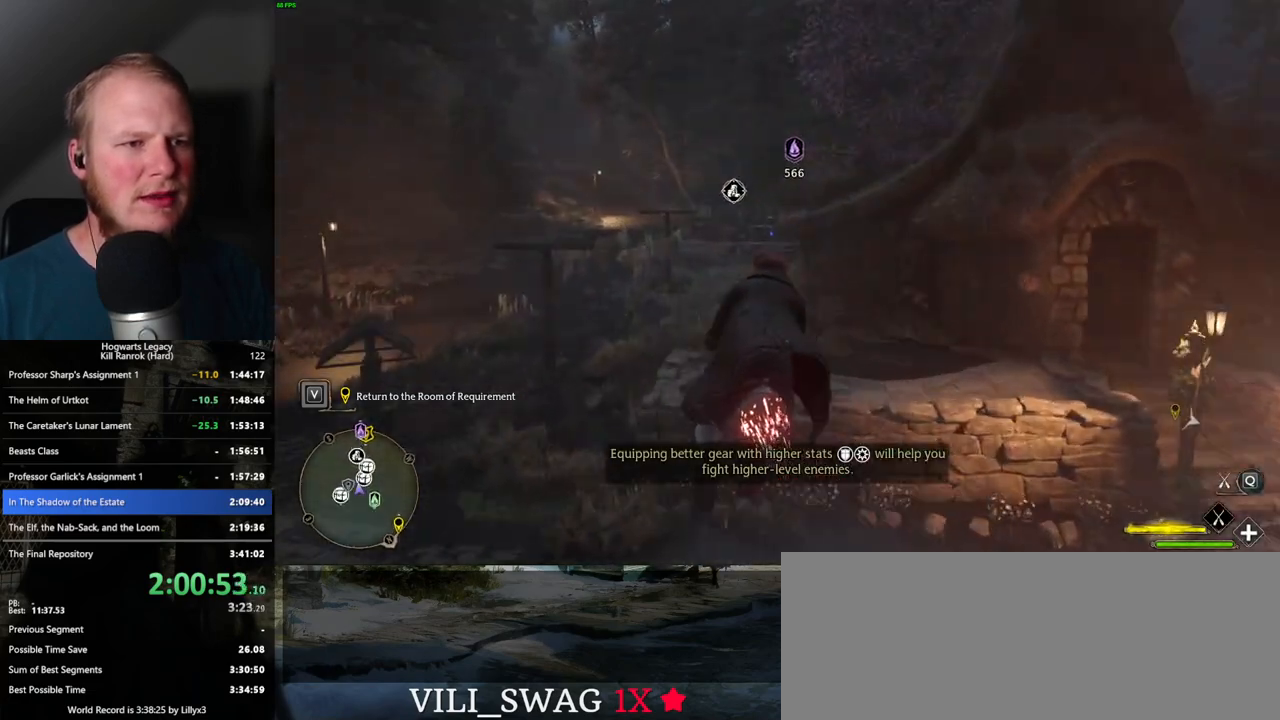
{"keys": ["ctrl_l", "w"], "mouse": ["left"], "events": [[433, "ctrl_l", "down"]]}
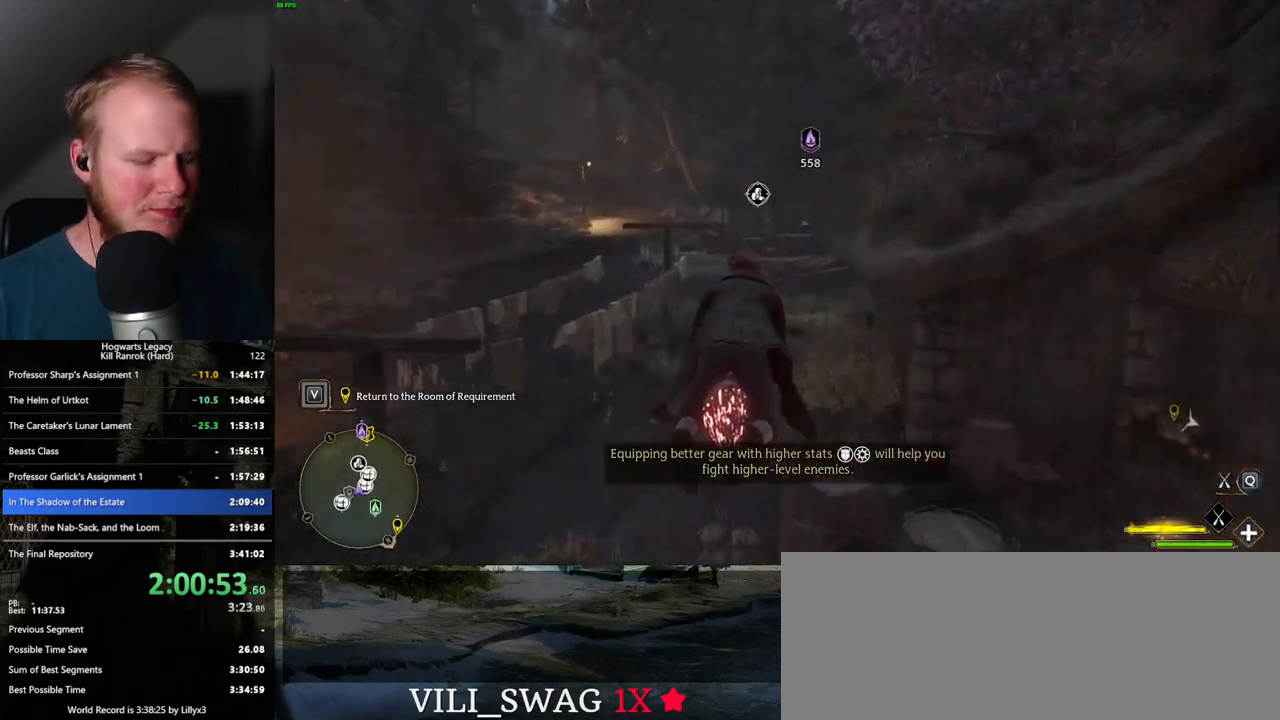
{"keys": ["ctrl_l", "w"], "mouse": ["left"], "events": [[83, "ctrl_l", "up"], [383, "ctrl_l", "down"]]}
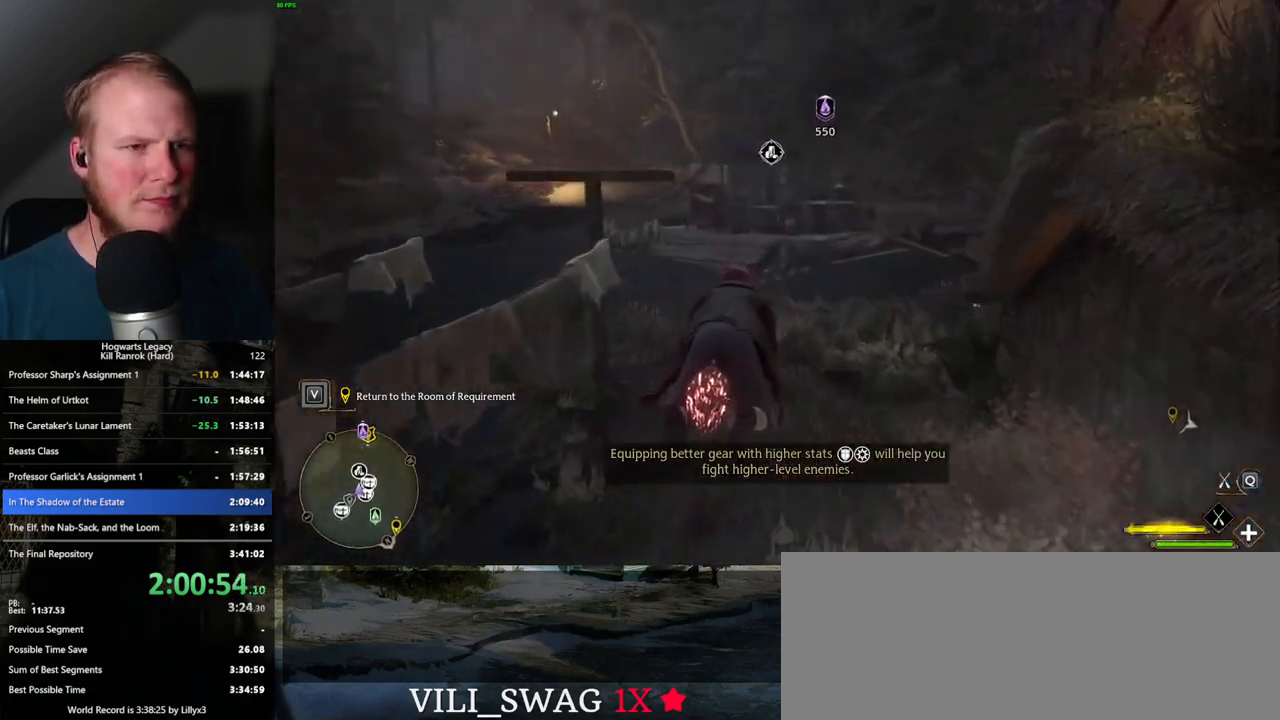
{"keys": ["b", "w"], "mouse": ["left"], "events": [[17, "ctrl_l", "up"], [483, "b", "down"]]}
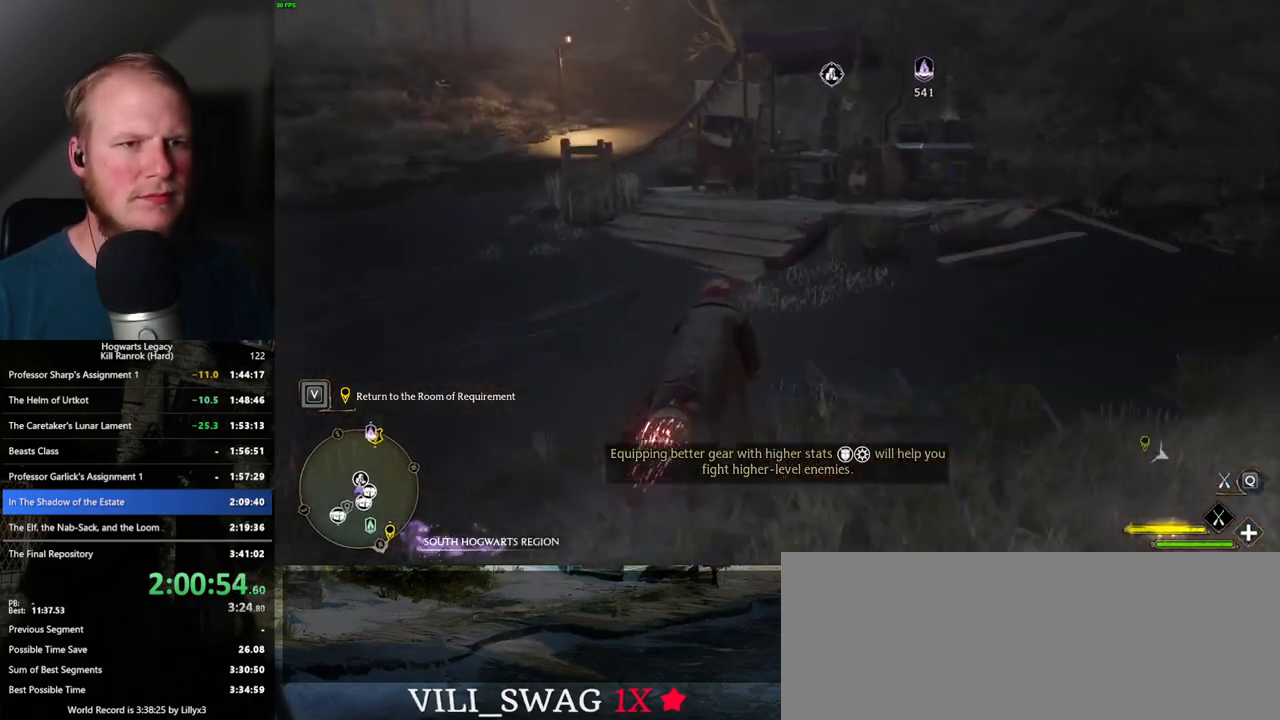
{"keys": ["w"], "mouse": [], "events": [[133, "b", "up"], [150, "mouse_left", "up"]]}
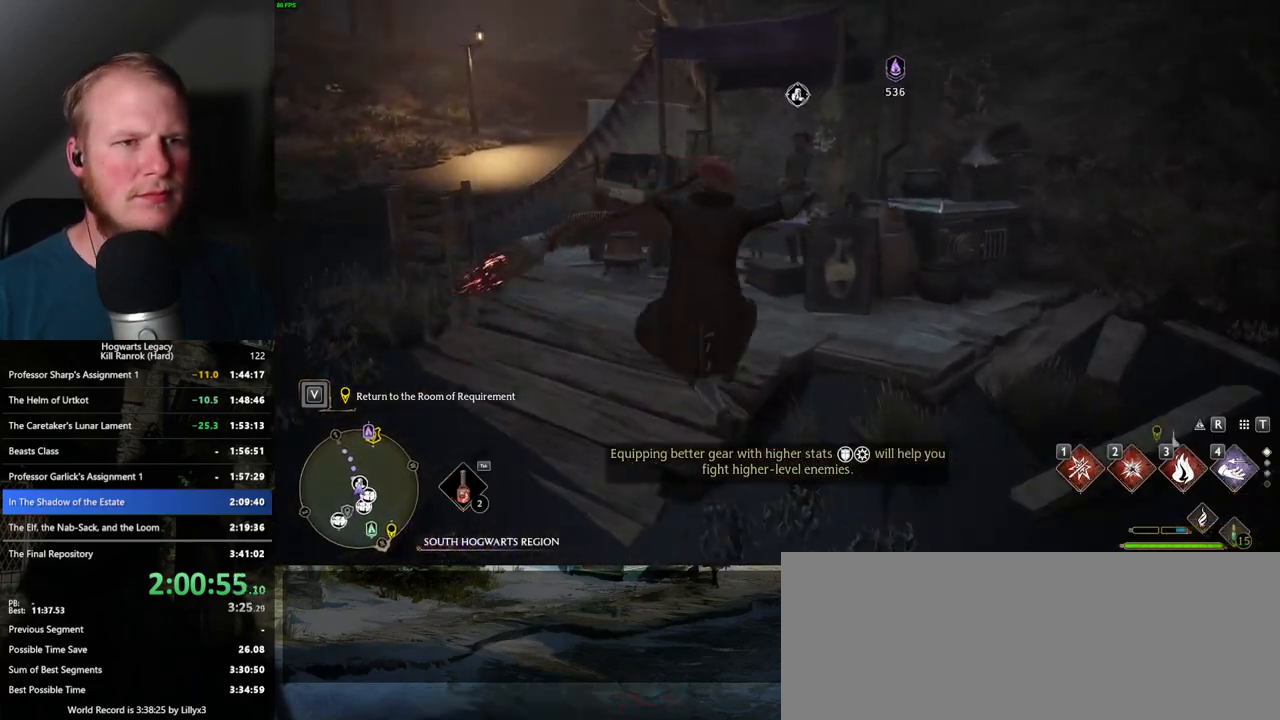
{"keys": ["f", "w"], "mouse": [], "events": [[150, "f", "down"], [200, "f", "up"], [317, "f", "down"], [383, "f", "up"], [500, "f", "down"]]}
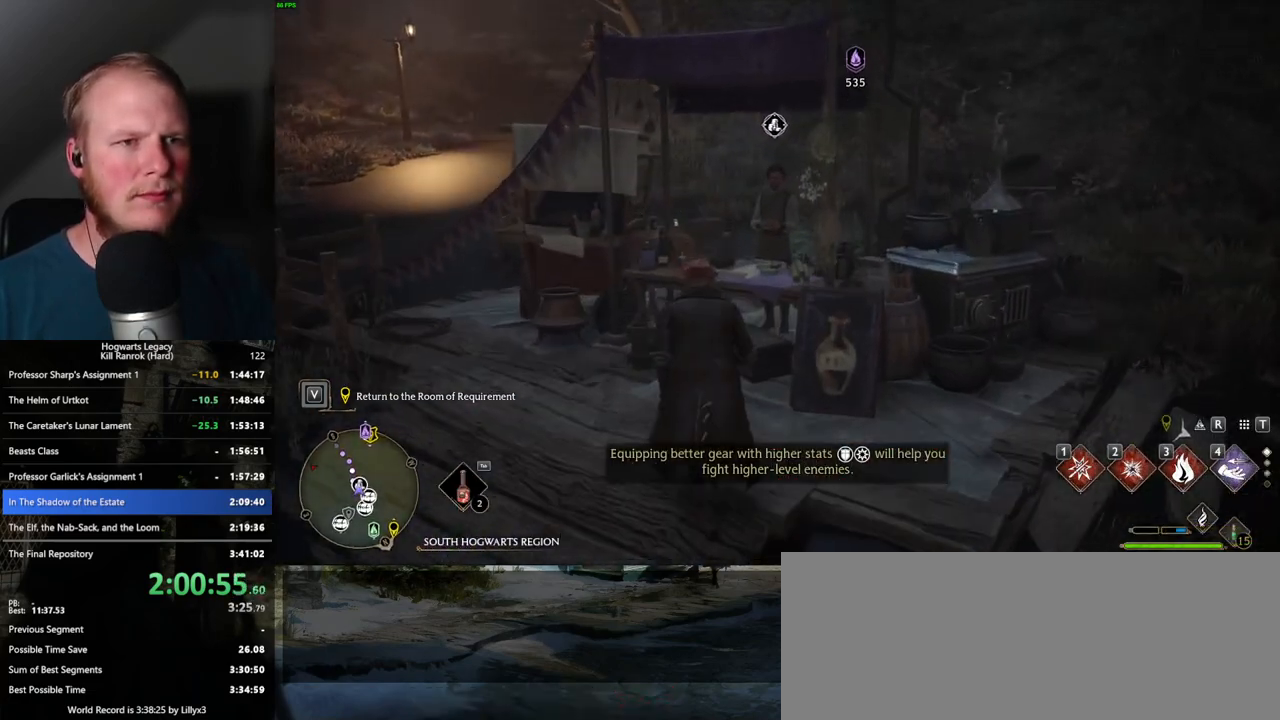
{"keys": ["f"], "mouse": [], "events": [[17, "w", "up"], [33, "f", "up"], [83, "f", "down"], [167, "f", "up"], [267, "f", "down"], [333, "f", "up"], [450, "f", "down"]]}
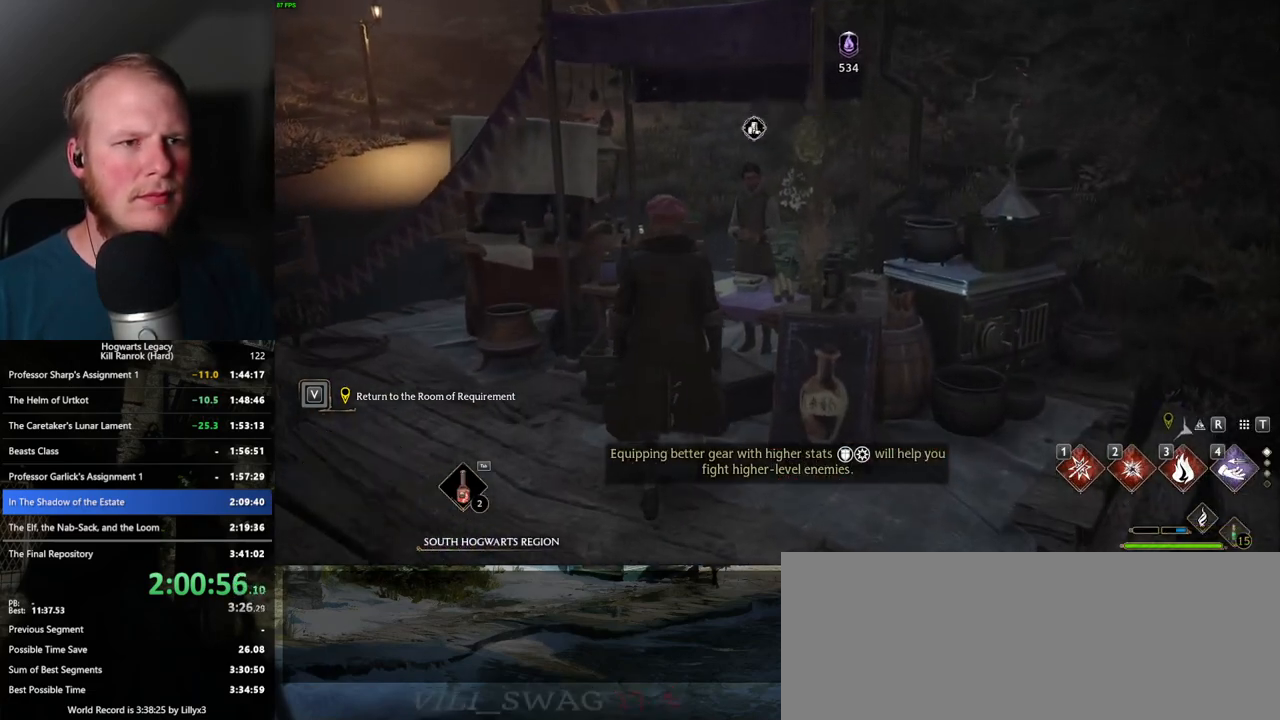
{"keys": [], "mouse": [], "events": [[67, "f", "up"], [400, "q", "down"], [417, "space", "down"], [467, "q", "up"], [467, "space", "up"]]}
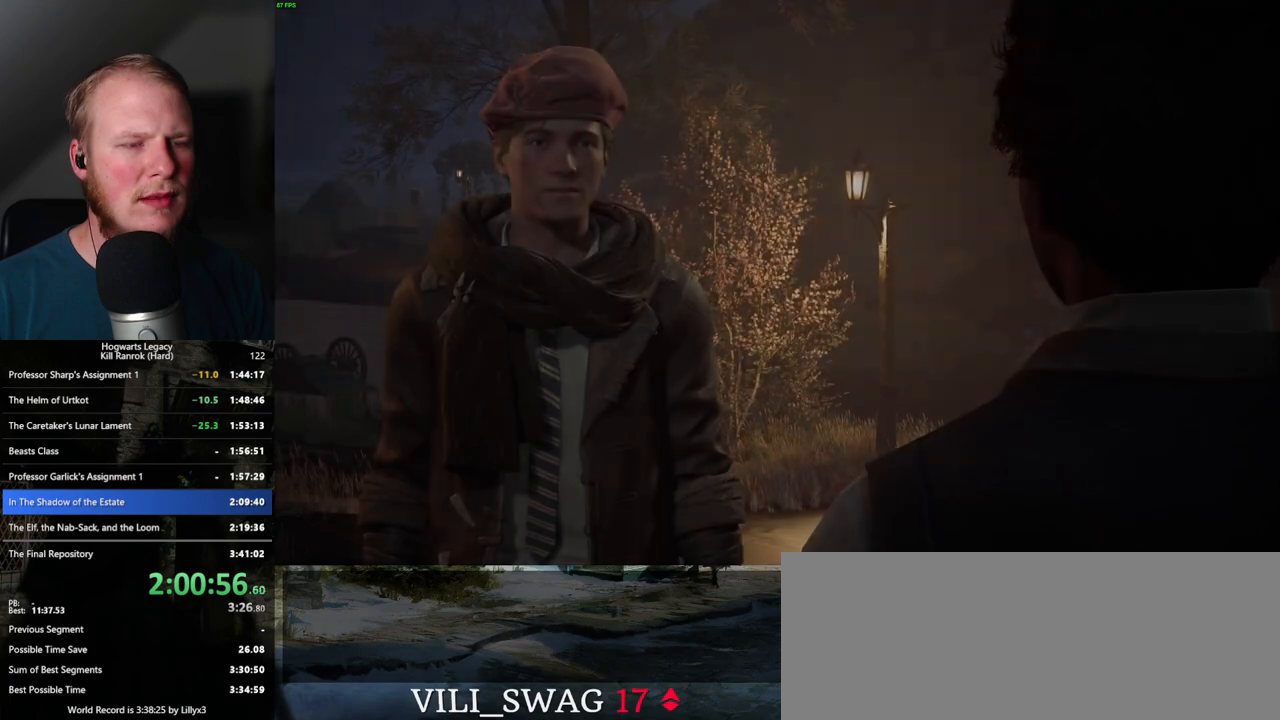
{"keys": ["q"], "mouse": [], "events": [[67, "q", "down"], [67, "space", "down"], [117, "space", "up"], [133, "q", "up"], [217, "q", "down"], [217, "space", "down"], [283, "space", "up"], [300, "q", "up"], [350, "q", "down"], [367, "space", "down"], [433, "q", "up"], [433, "space", "up"], [500, "q", "down"]]}
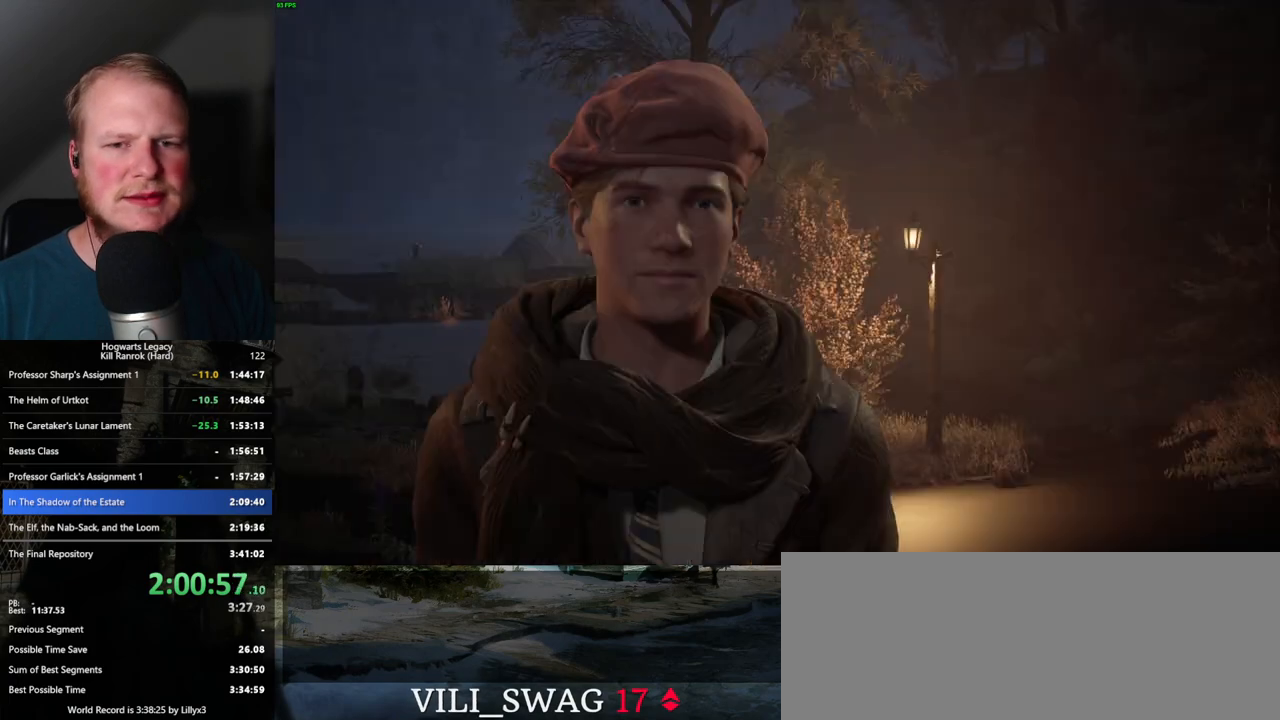
{"keys": ["q", "space"], "mouse": ["wheel"], "events": [[17, "mouse_wheel", "down"], [33, "space", "down"], [67, "mouse_wheel", "up"], [67, "q", "up"], [67, "space", "up"], [167, "q", "down"], [167, "space", "down"], [233, "q", "up"], [233, "space", "up"], [317, "q", "down"], [333, "space", "down"], [367, "mouse_wheel", "down"], [383, "mouse_wheel", "up"], [383, "q", "up"], [383, "space", "up"], [450, "mouse_wheel", "down"], [467, "mouse_wheel", "up"], [467, "q", "down"], [483, "space", "down"], [500, "mouse_wheel", "down"]]}
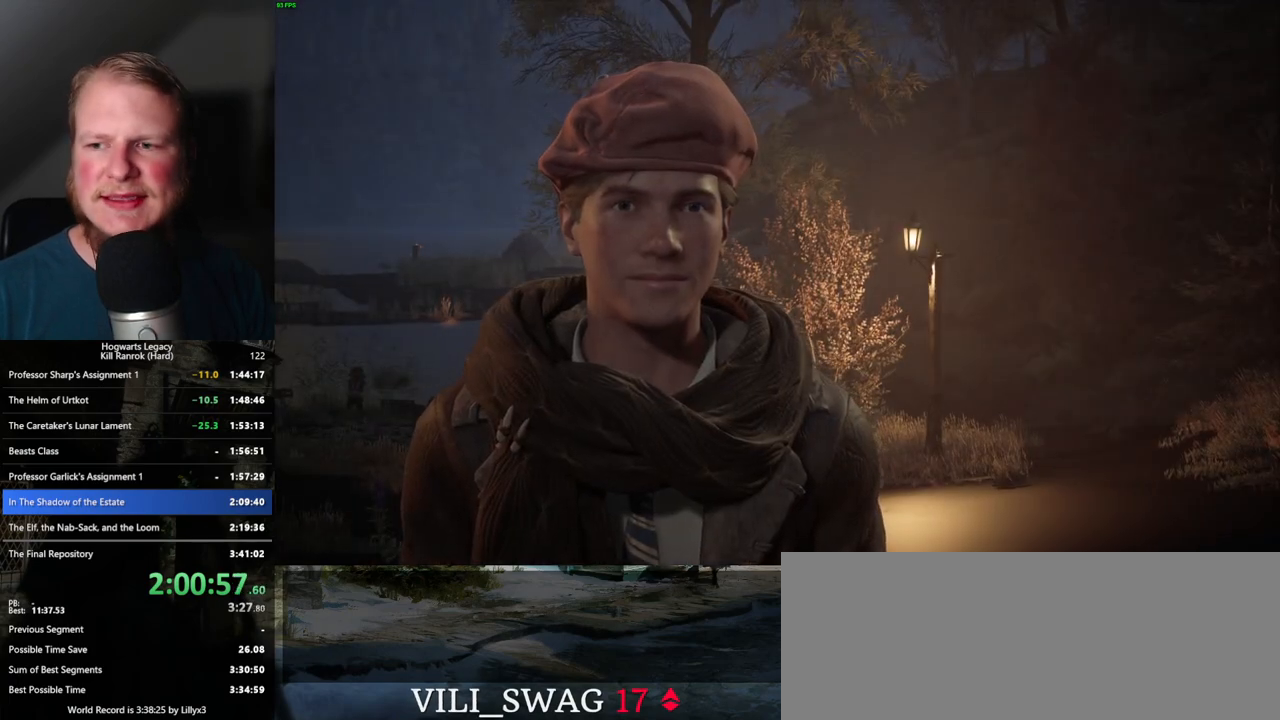
{"keys": [], "mouse": [], "events": [[33, "mouse_wheel", "up"], [33, "q", "up"], [33, "space", "up"], [133, "q", "down"], [150, "space", "down"], [183, "space", "up"], [200, "q", "up"], [267, "q", "down"], [317, "space", "down"], [333, "space", "up"], [350, "q", "up"], [400, "q", "down"], [433, "mouse_wheel", "down"], [450, "space", "down"], [483, "mouse_wheel", "up"], [483, "space", "up"], [500, "q", "up"]]}
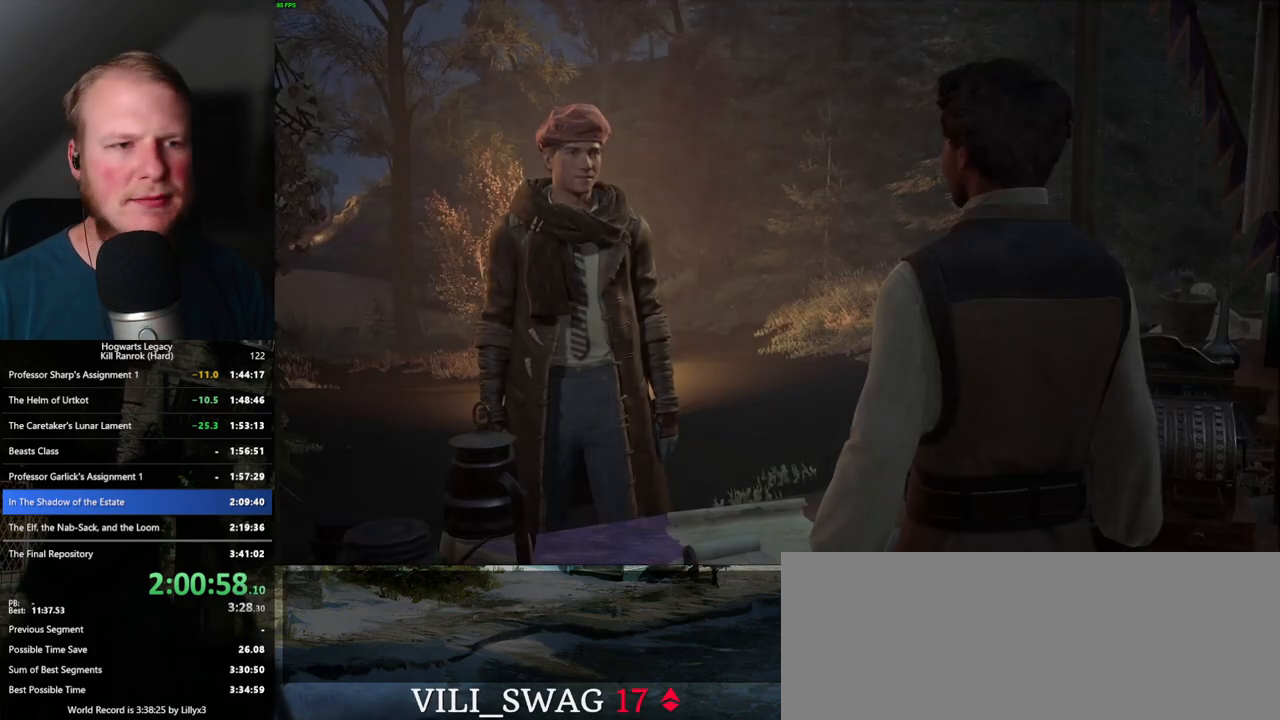
{"keys": [], "mouse": [], "events": [[50, "q", "down"], [100, "space", "down"], [150, "q", "up"], [150, "space", "up"], [217, "q", "down"], [233, "mouse_wheel", "down"], [250, "mouse_wheel", "up"], [250, "space", "down"], [267, "mouse_wheel", "down"], [300, "mouse_wheel", "up"], [300, "q", "up"], [300, "space", "up"], [317, "mouse_wheel", "down"], [367, "mouse_wheel", "up"], [383, "q", "down"], [400, "space", "down"], [450, "q", "up"], [450, "space", "up"]]}
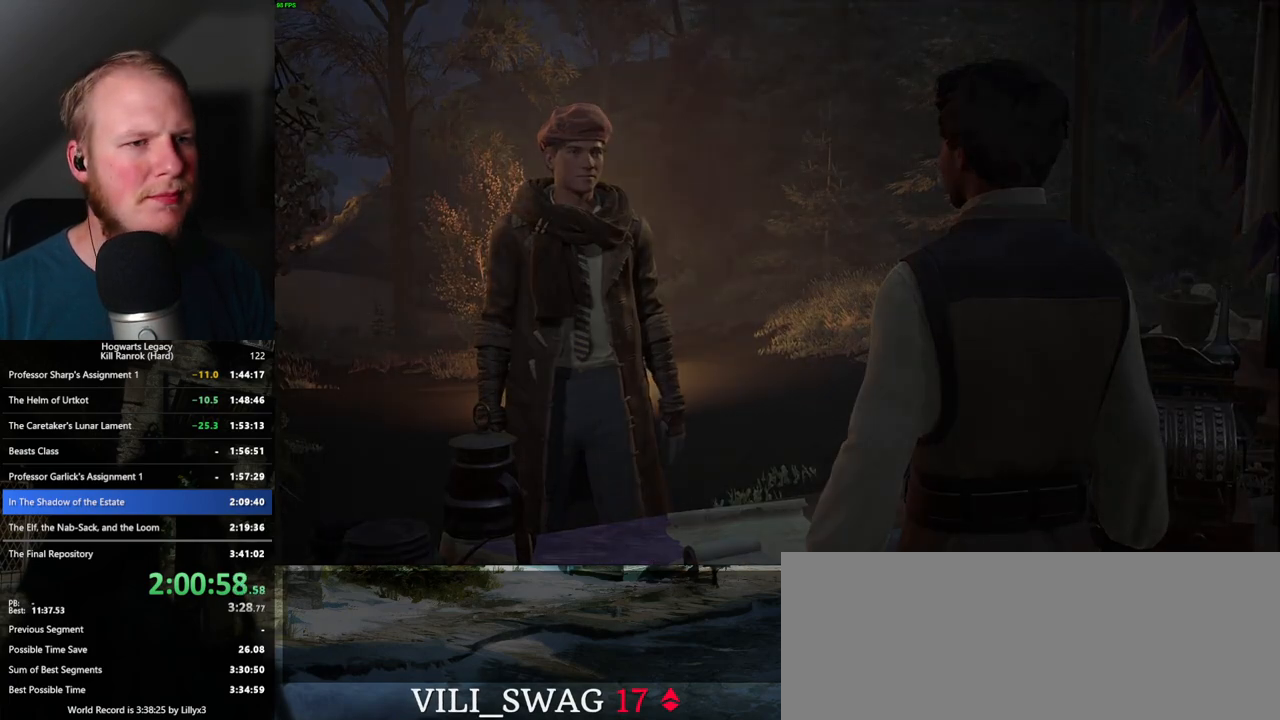
{"keys": [], "mouse": [], "events": [[33, "q", "down"], [50, "space", "down"], [83, "space", "up"], [100, "q", "up"], [183, "mouse_wheel", "down"], [200, "mouse_wheel", "up"], [200, "q", "down"], [217, "q", "up"]]}